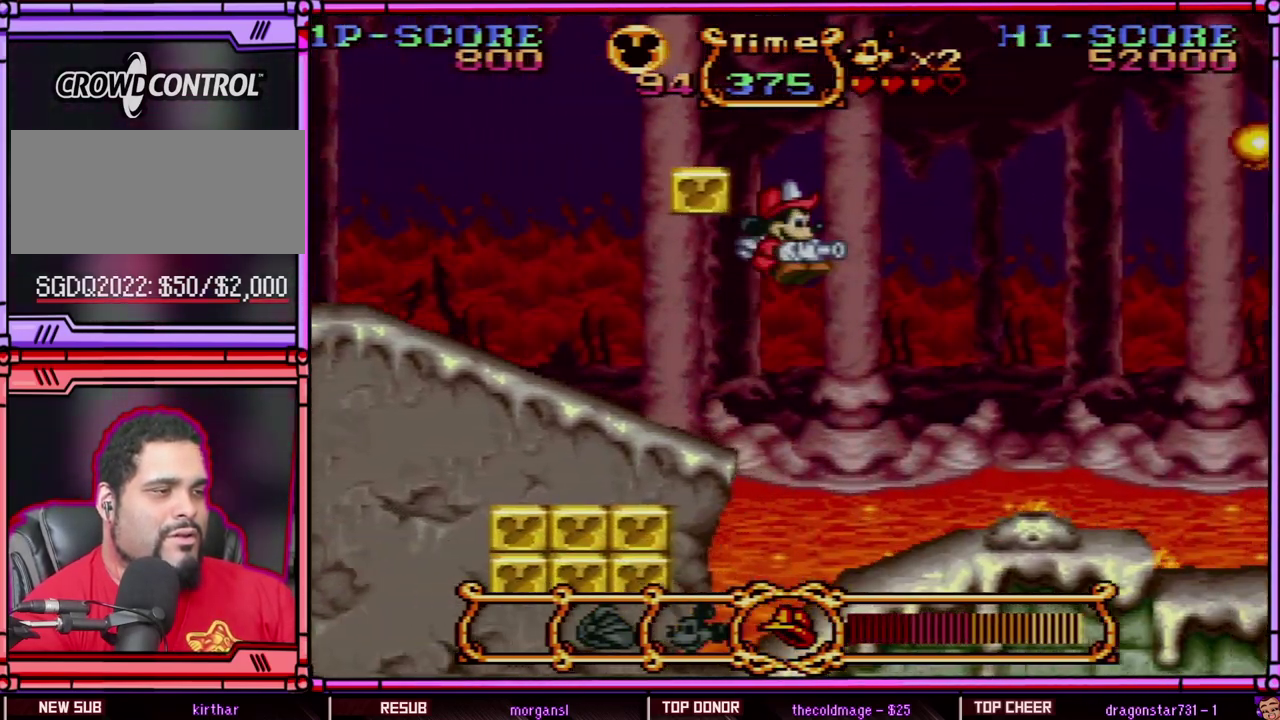
Gameplay with a controller (Nintendo layout); each line is a JSON object with the inputs held at the frame after it. "events" lists button and stick changes between this image and that frame as [ms after this image, input, new state], when the widget could be followed in between. Not read: L3 R3 SELECT.
{"buttons": ["DPAD_RIGHT"], "events": []}
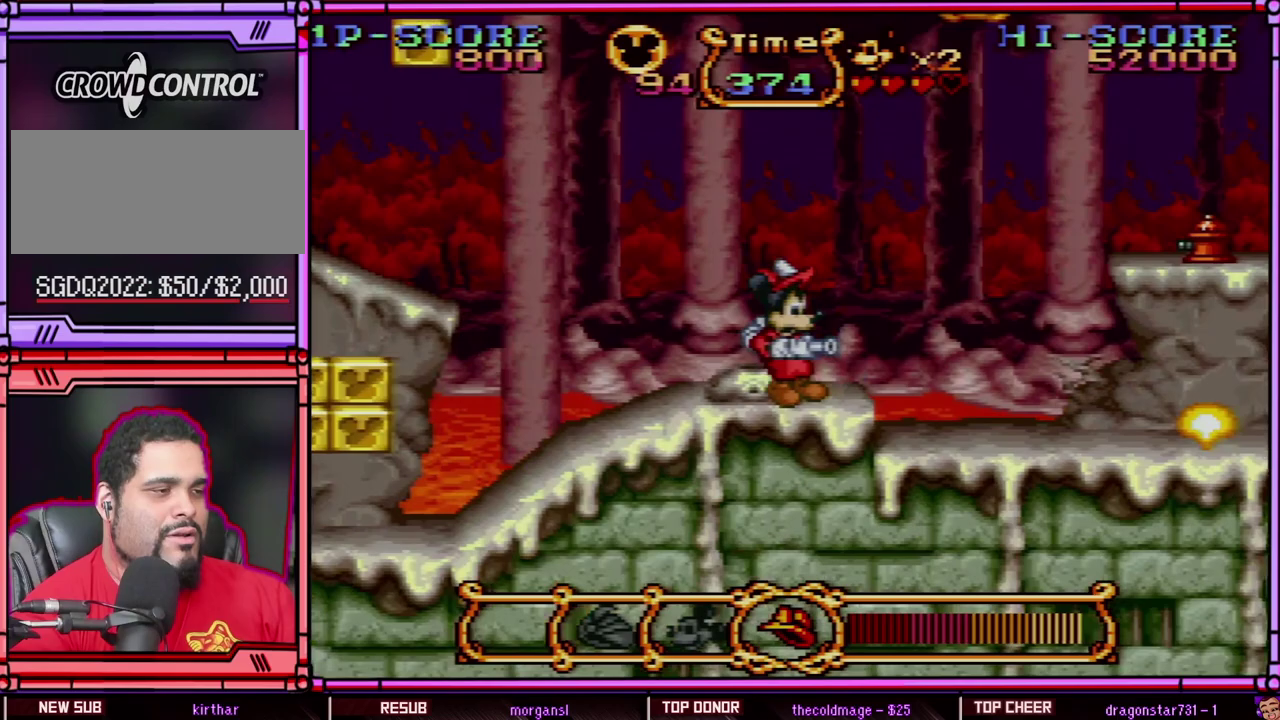
{"buttons": ["B", "DPAD_RIGHT"], "events": [[183, "B", "down"]]}
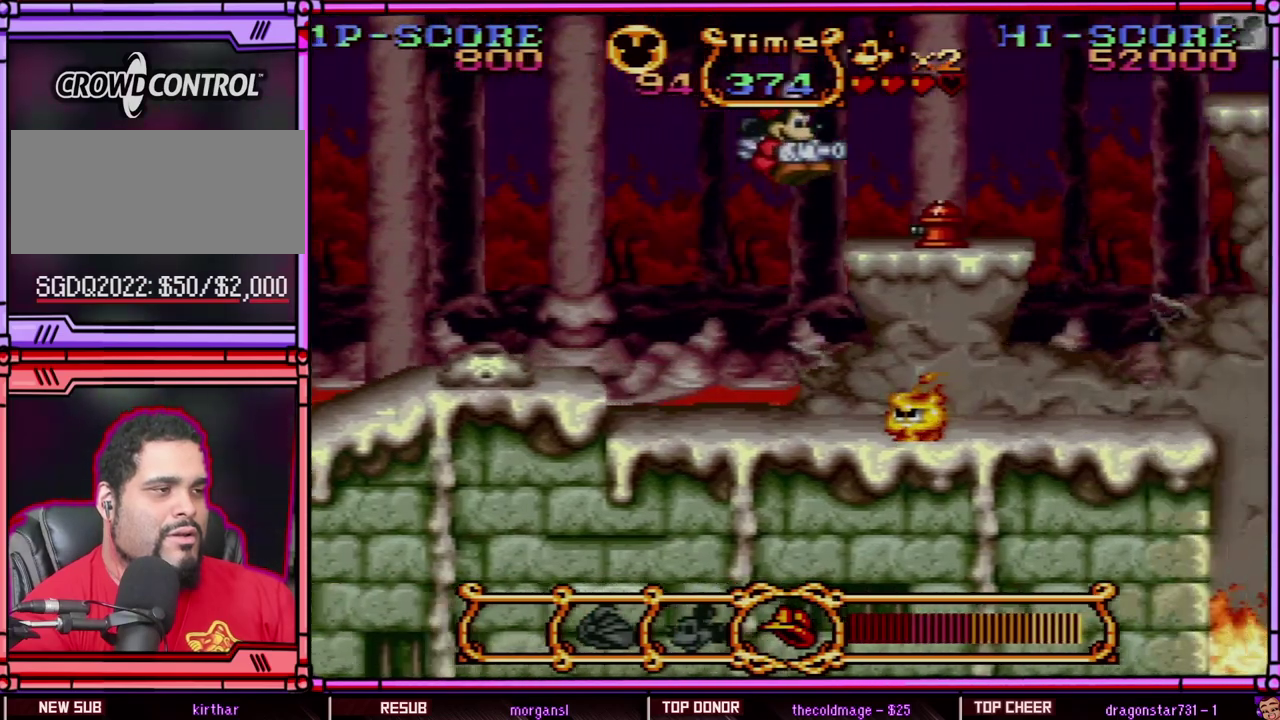
{"buttons": ["B", "DPAD_RIGHT"], "events": [[33, "B", "up"], [383, "B", "down"]]}
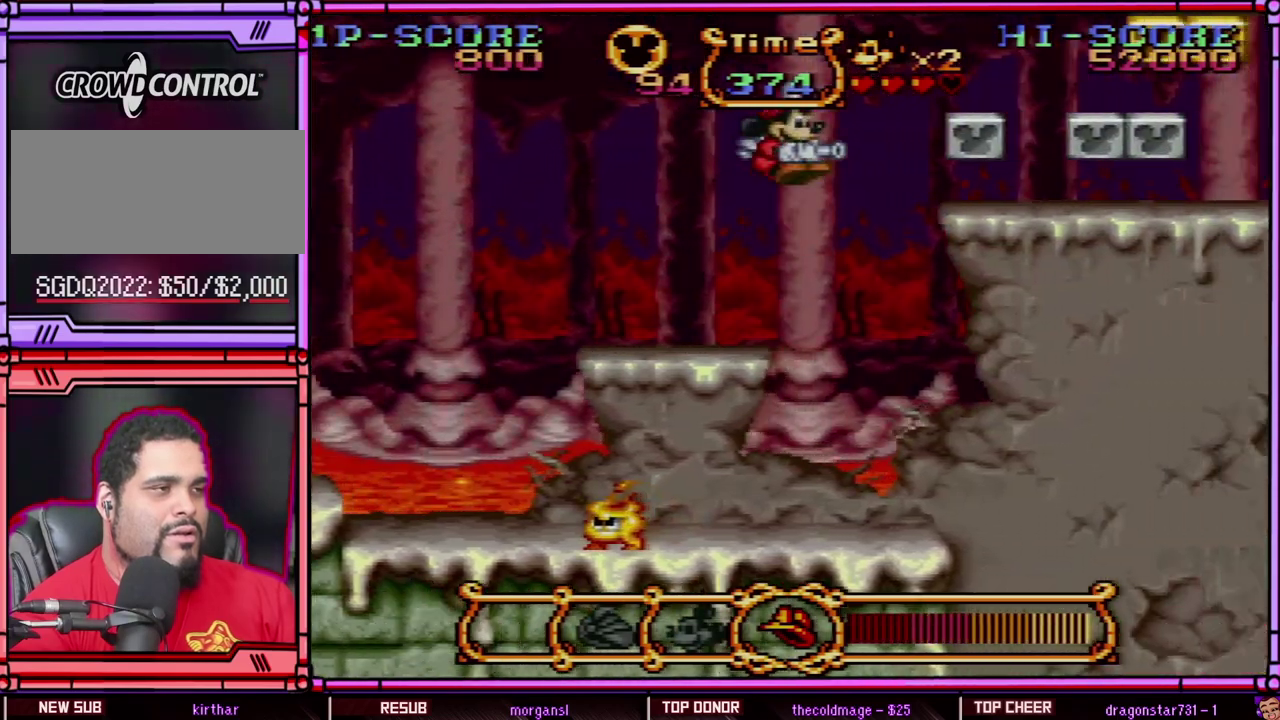
{"buttons": ["B", "Y", "DPAD_RIGHT"], "events": [[350, "Y", "down"]]}
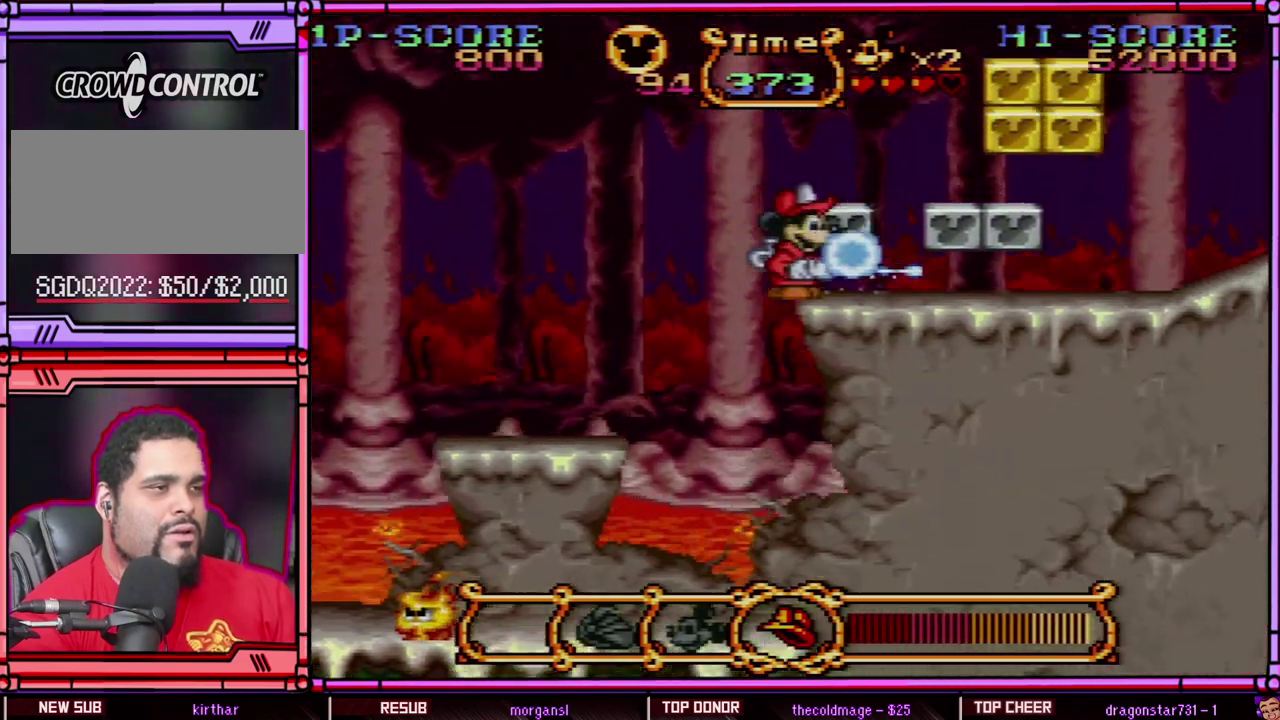
{"buttons": ["B", "DPAD_RIGHT"], "events": [[83, "B", "up"], [117, "Y", "up"], [183, "DPAD_RIGHT", "up"], [217, "B", "down"], [333, "DPAD_RIGHT", "down"]]}
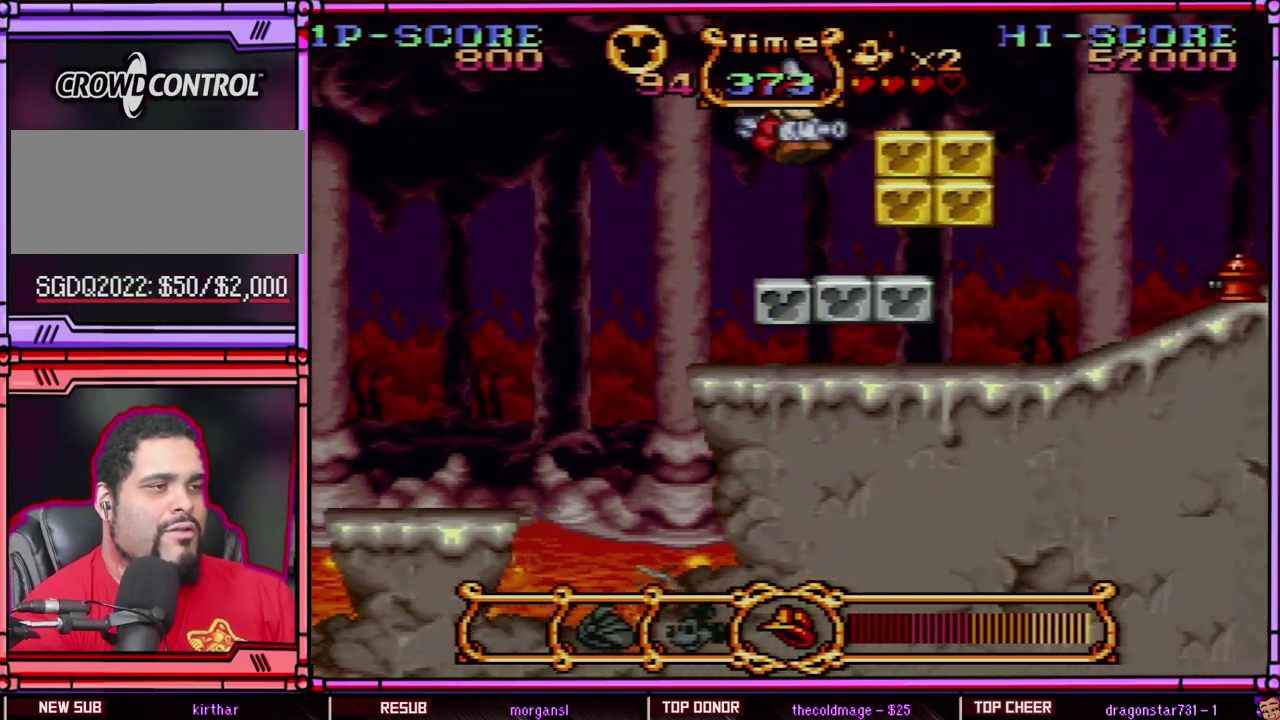
{"buttons": ["Y", "DPAD_RIGHT"], "events": [[133, "B", "up"], [300, "B", "down"], [300, "Y", "down"], [400, "B", "up"]]}
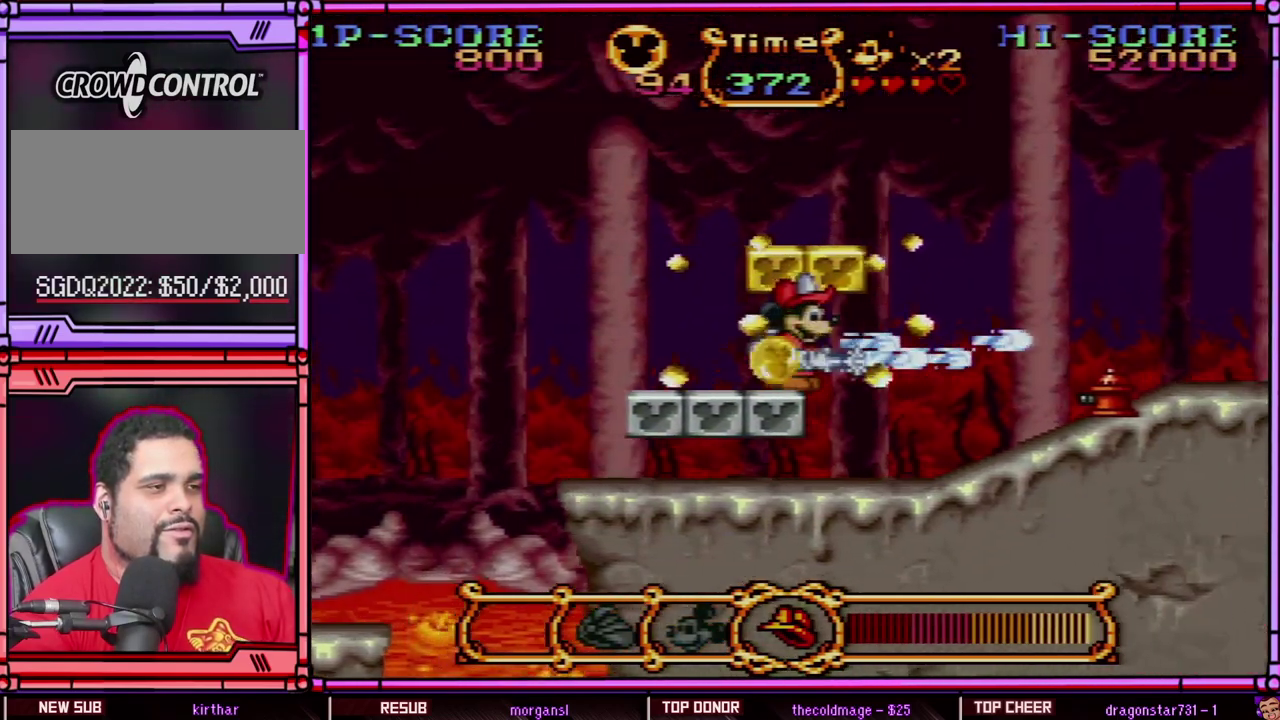
{"buttons": ["DPAD_RIGHT"], "events": [[50, "B", "down"], [300, "B", "up"], [400, "Y", "up"]]}
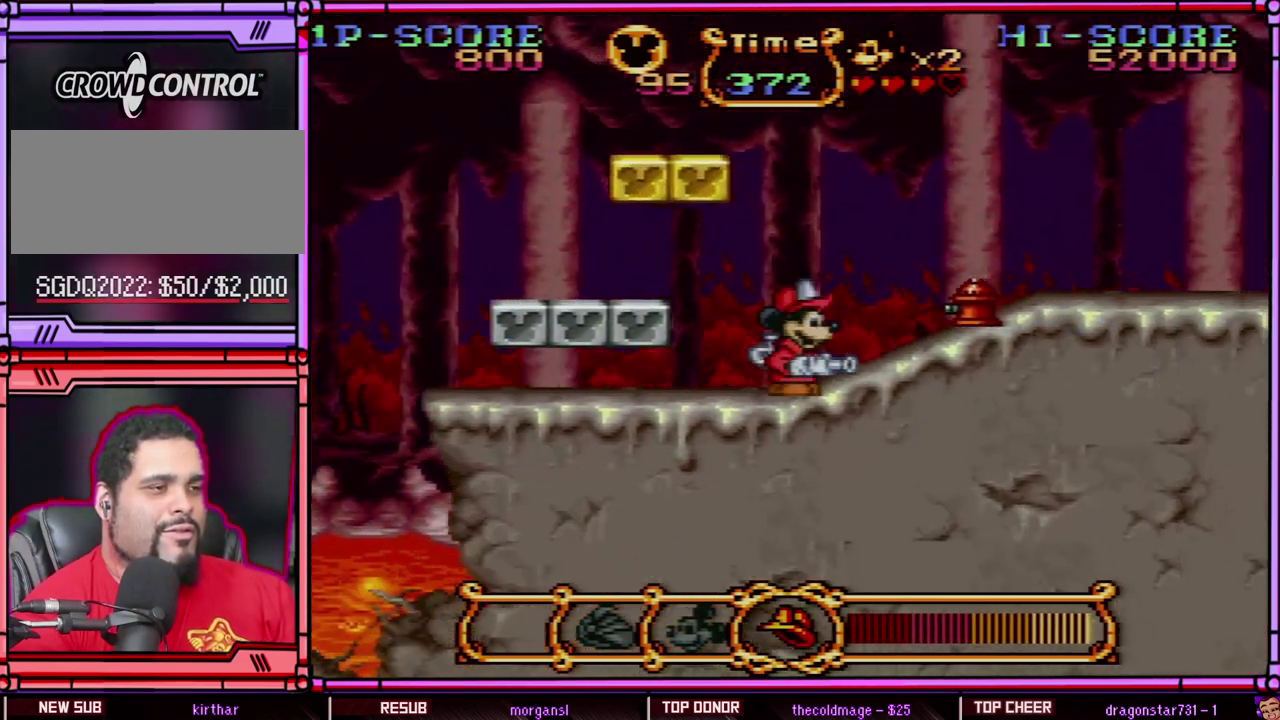
{"buttons": ["DPAD_RIGHT"], "events": [[167, "B", "down"], [300, "B", "up"]]}
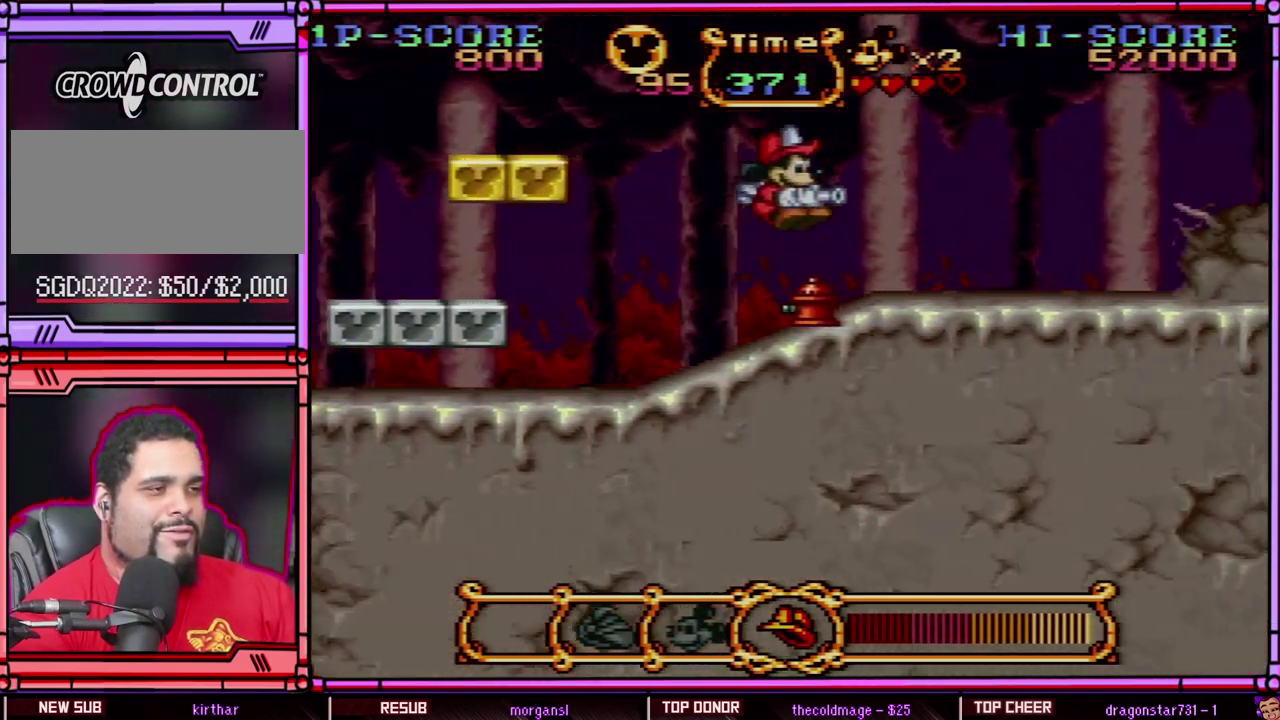
{"buttons": ["B", "DPAD_RIGHT"], "events": [[333, "B", "down"]]}
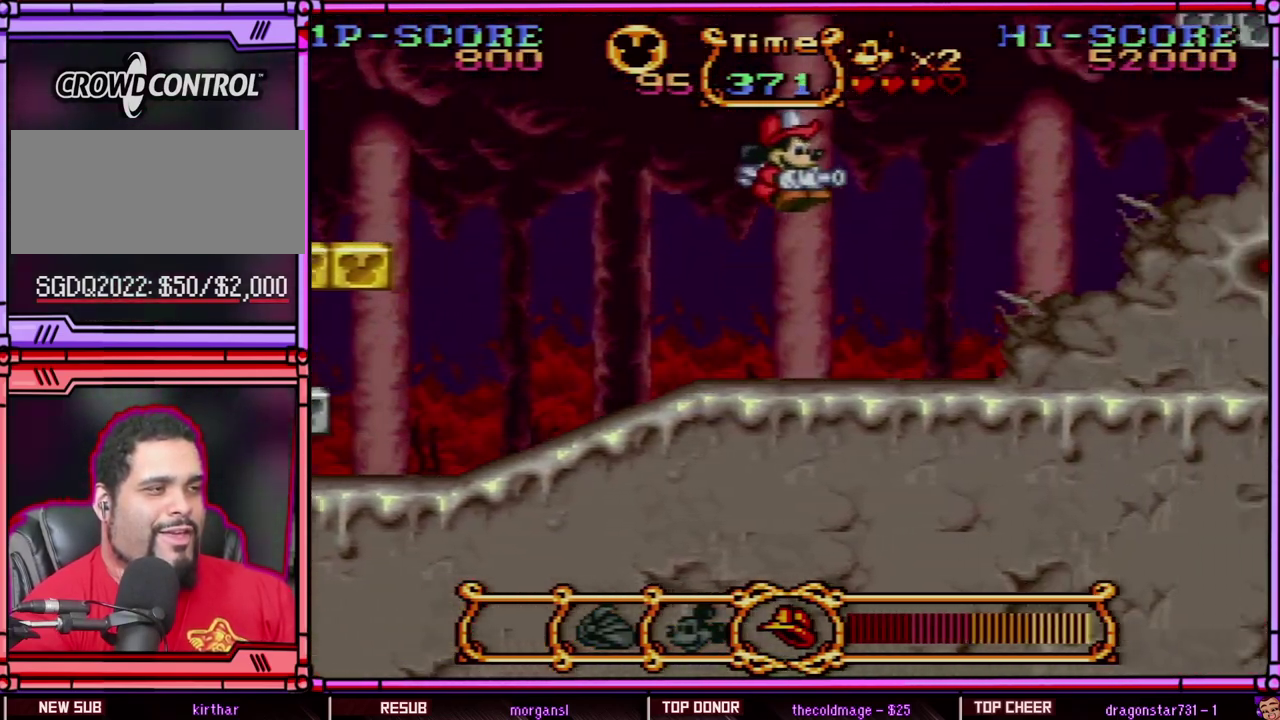
{"buttons": ["DPAD_RIGHT"], "events": [[17, "B", "up"]]}
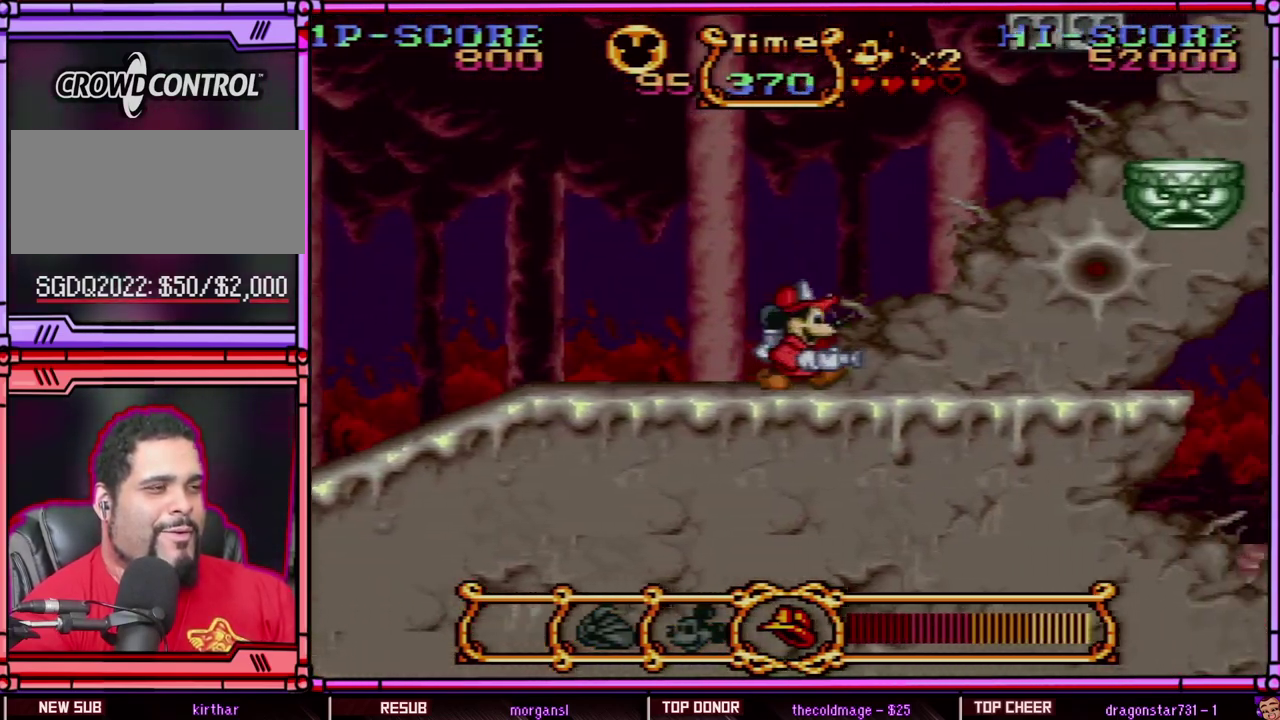
{"buttons": ["B", "DPAD_RIGHT"], "events": [[467, "B", "down"]]}